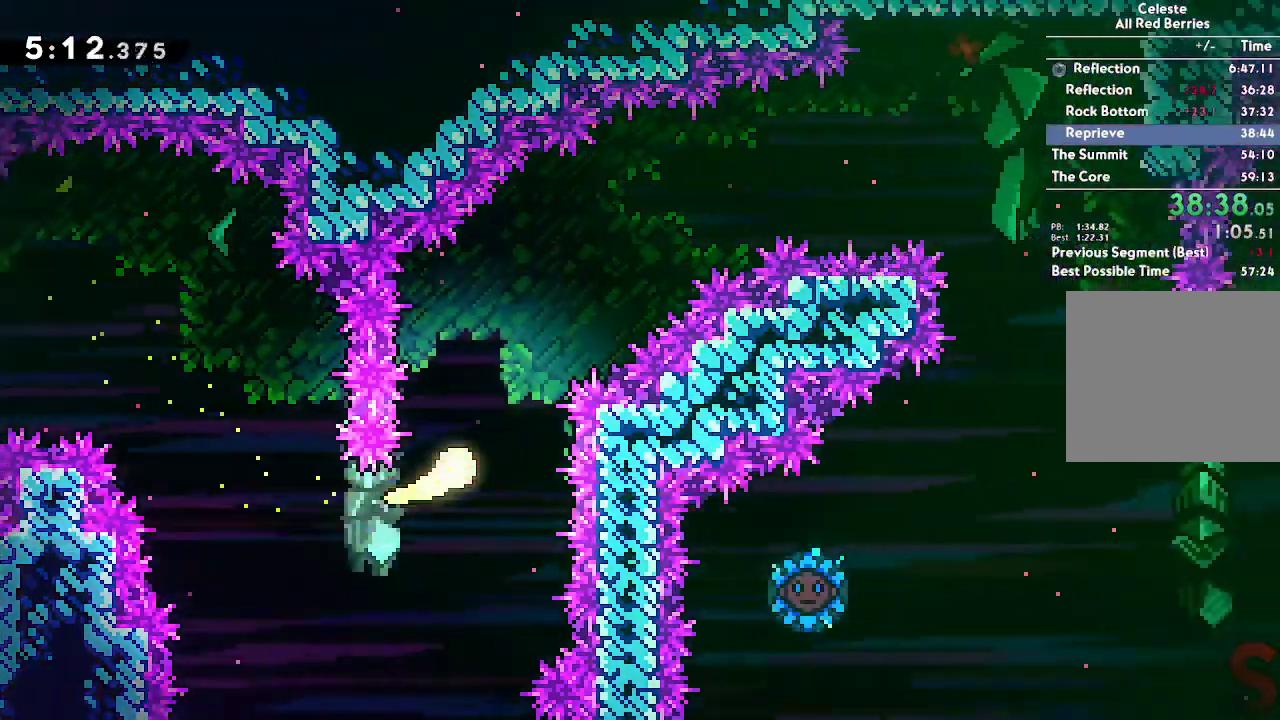
Gameplay with a controller (Xbox layout); each line is a JSON object with the inputs held at the frame after it. This overlay highlights the sticks when they move; stick clicks (R3) are not distinguishable. Not read: A HOME L1 L2 L3 R1 R2 R3 SELECT START X Y.
{"buttons": [], "left_stick": "up-right", "right_stick": "center"}
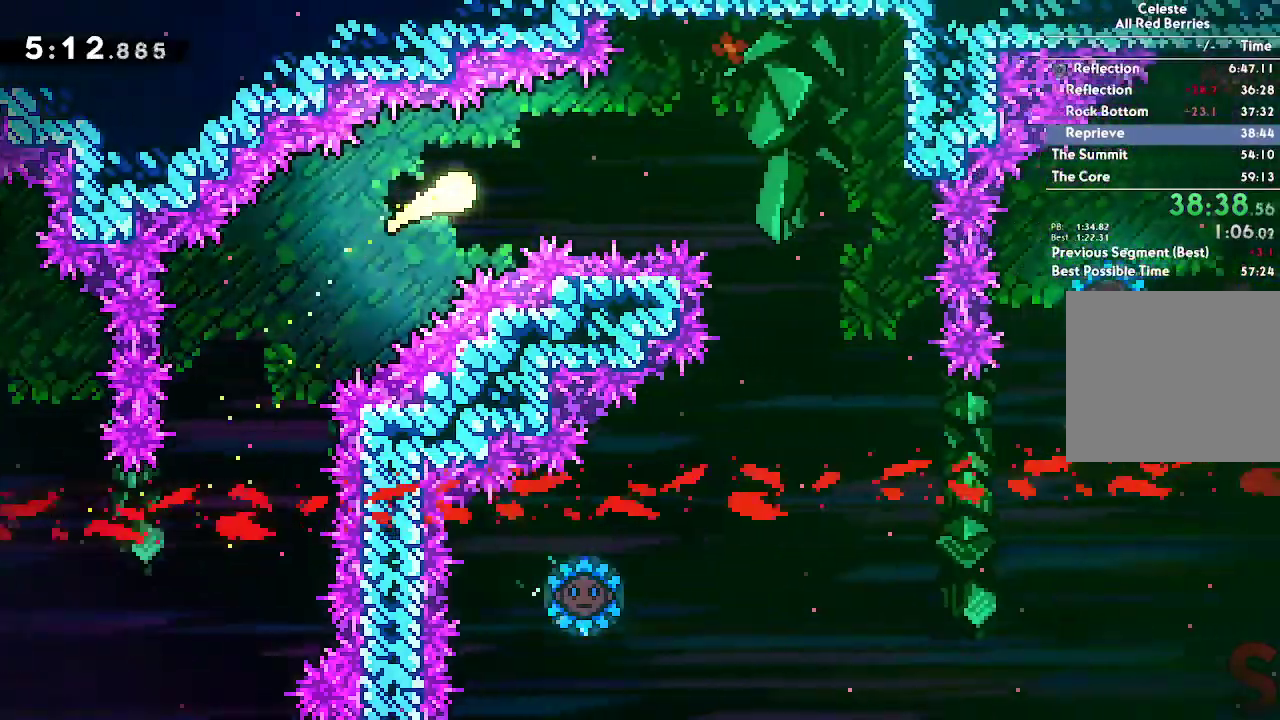
{"buttons": ["B"], "left_stick": "down", "right_stick": "center"}
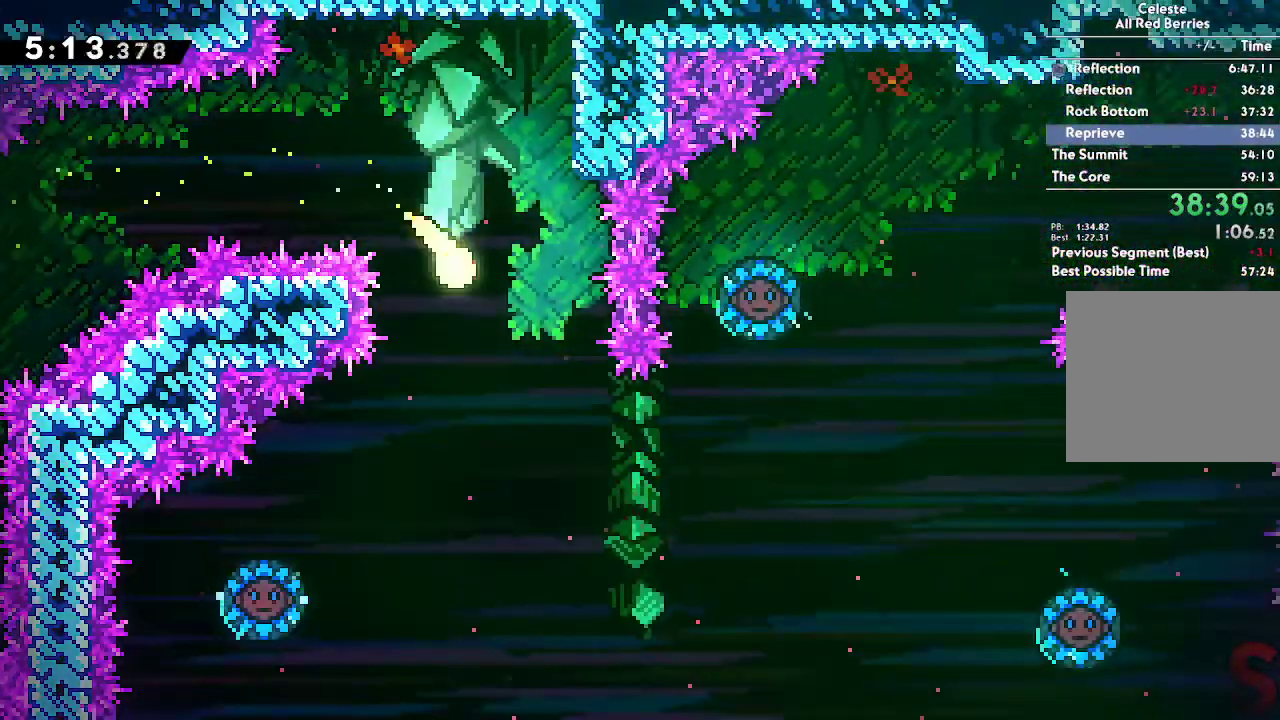
{"buttons": ["B"], "left_stick": "left", "right_stick": "center"}
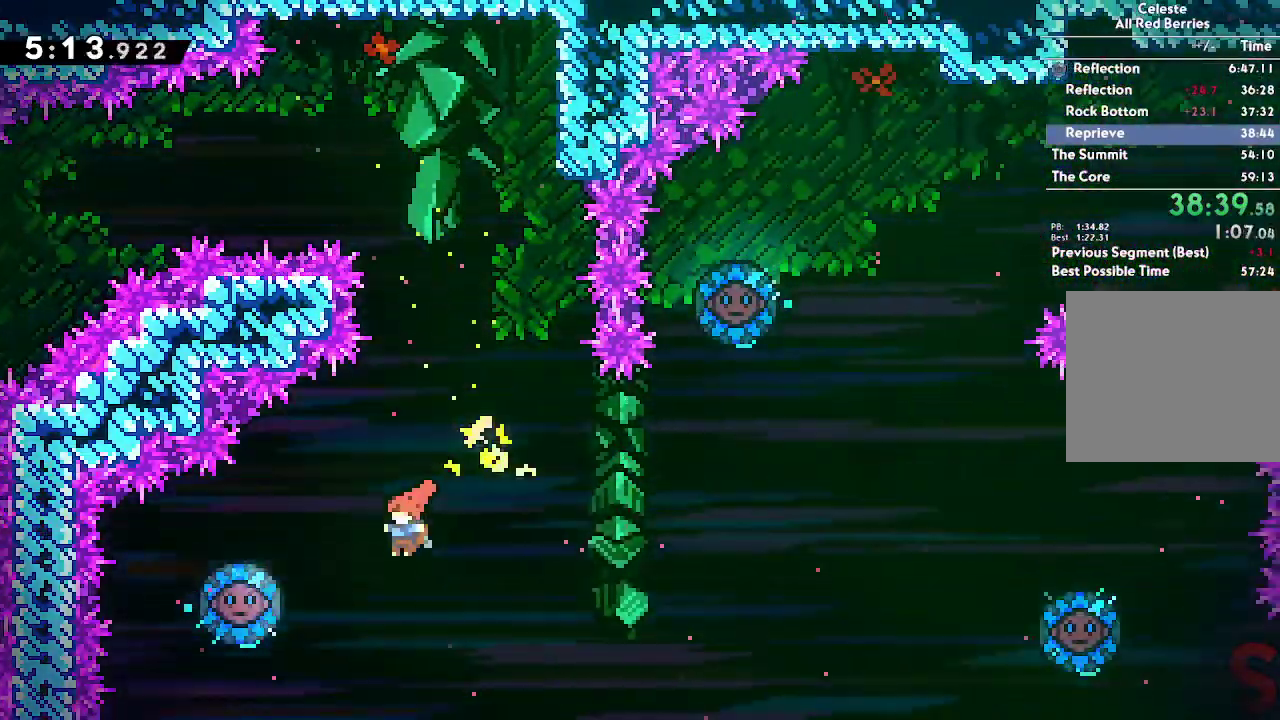
{"buttons": [], "left_stick": "right", "right_stick": "center"}